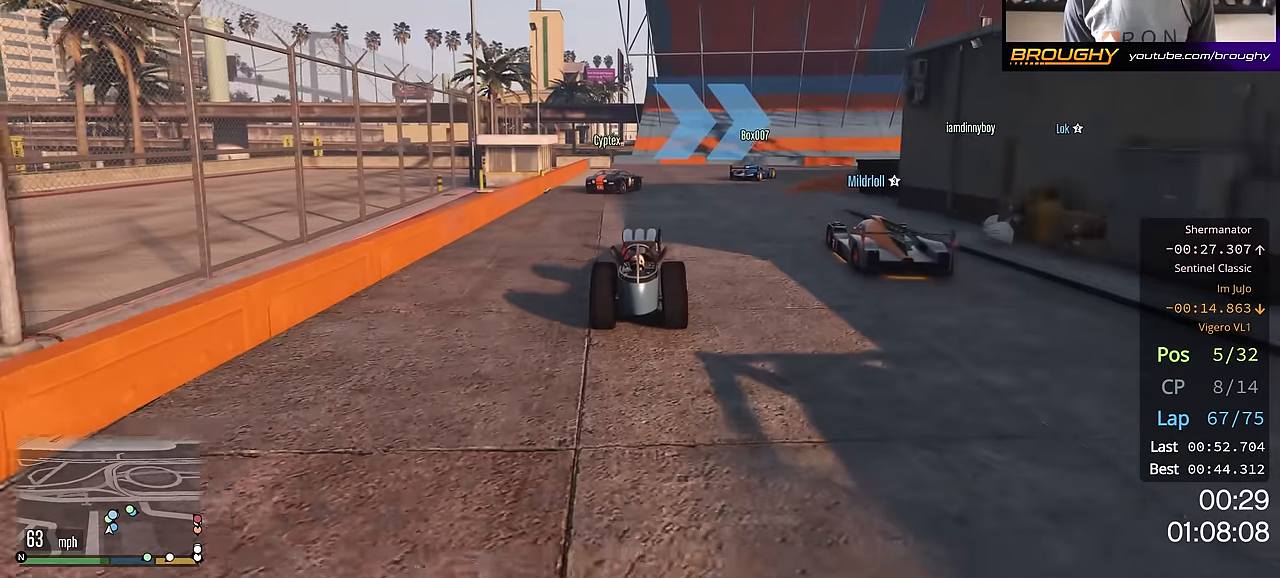
Gameplay with a controller (Xbox layout); each line is a JSON object with the inputs held at the frame after it. "events" lists button and stick changes between this image and that frame as [ms after this image, input, new state], when the widget could be followed in between.
{"buttons": ["L2"], "left_stick": "right", "right_stick": "center", "events": [[117, "L2", "down"], [267, "L2", "up"], [383, "L2", "down"]]}
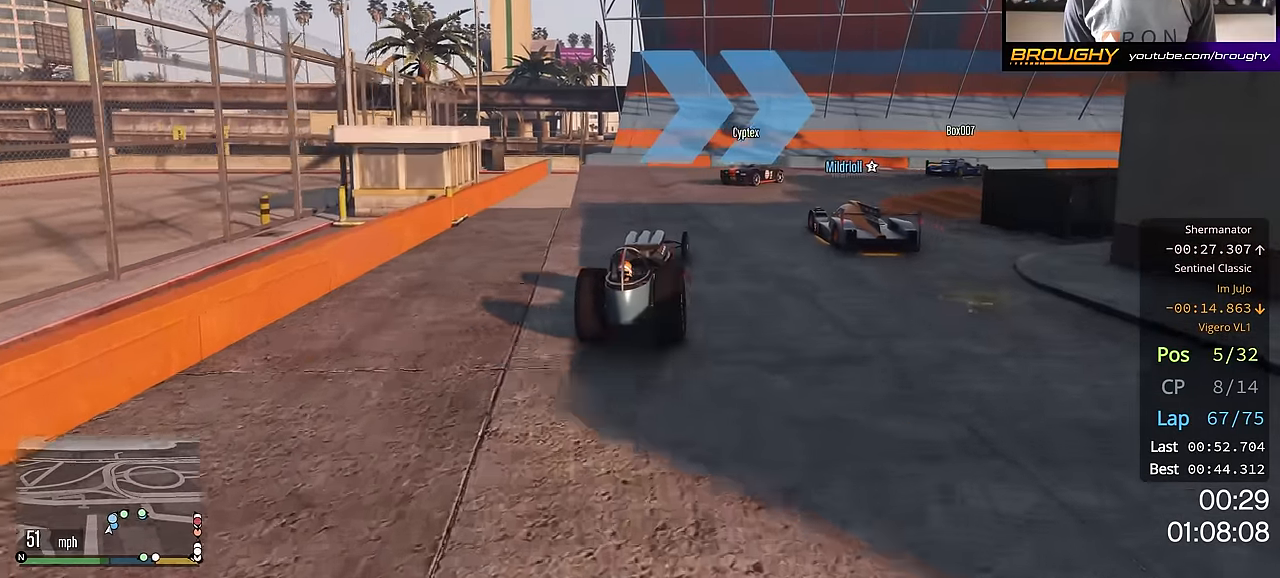
{"buttons": [], "left_stick": "down-right", "right_stick": "center", "events": [[17, "L2", "up"], [267, "L2", "down"], [384, "left_stick", "center"], [417, "L2", "up"], [451, "left_stick", "down-right"]]}
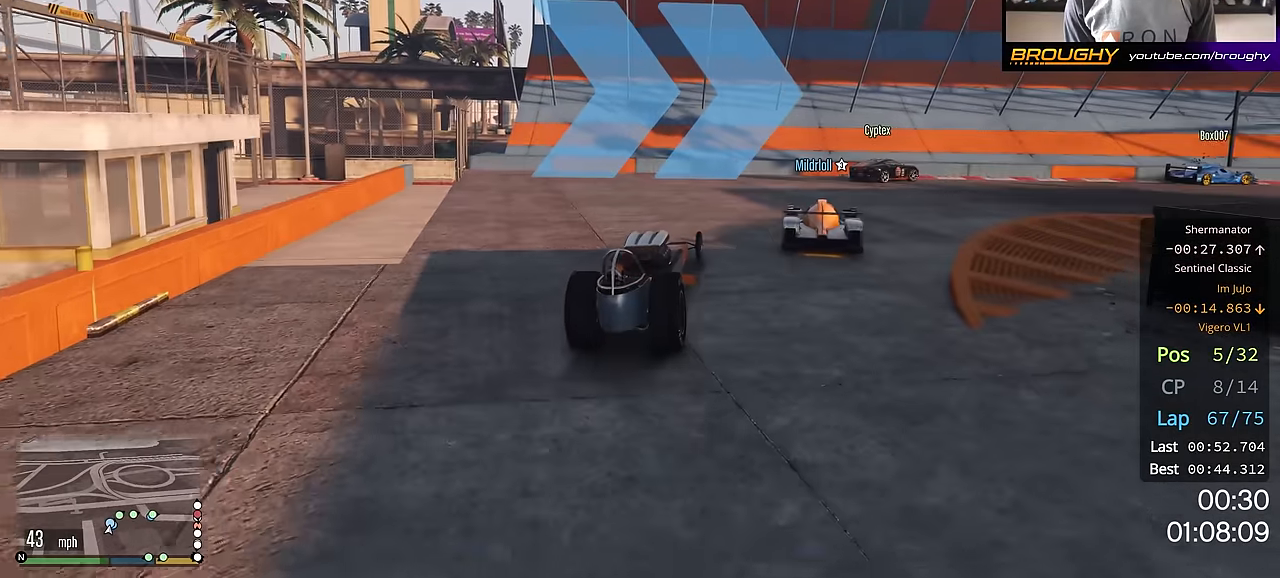
{"buttons": [], "left_stick": "down-right", "right_stick": "center", "events": [[33, "R2", "down"], [250, "R2", "up"]]}
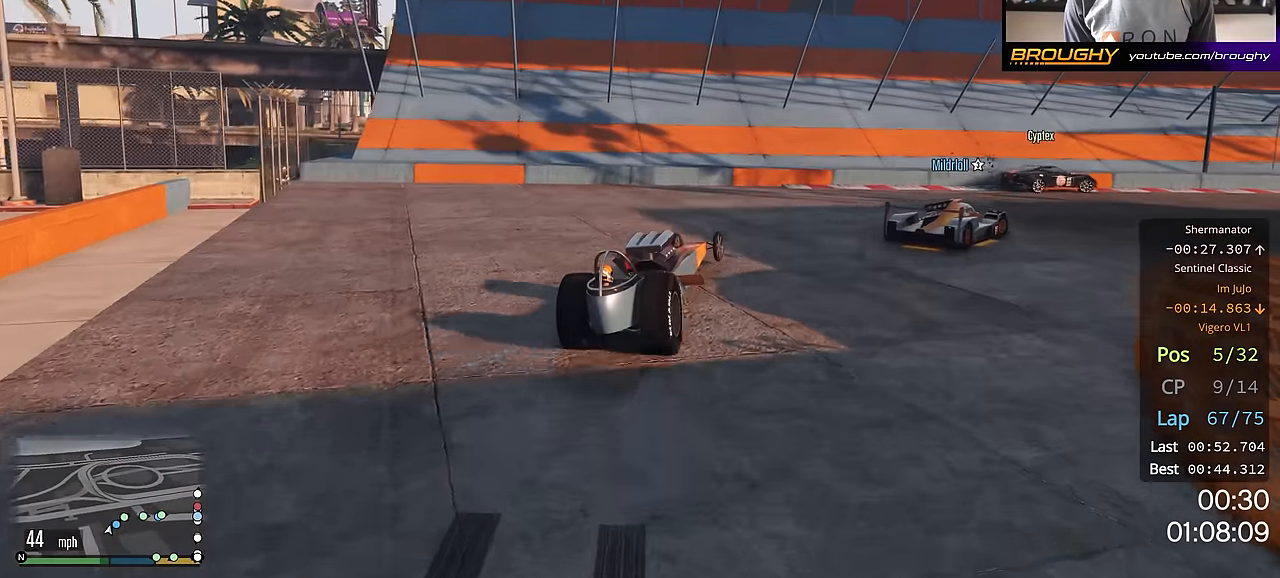
{"buttons": ["R2"], "left_stick": "right", "right_stick": "center", "events": [[467, "R2", "down"], [467, "left_stick", "right"]]}
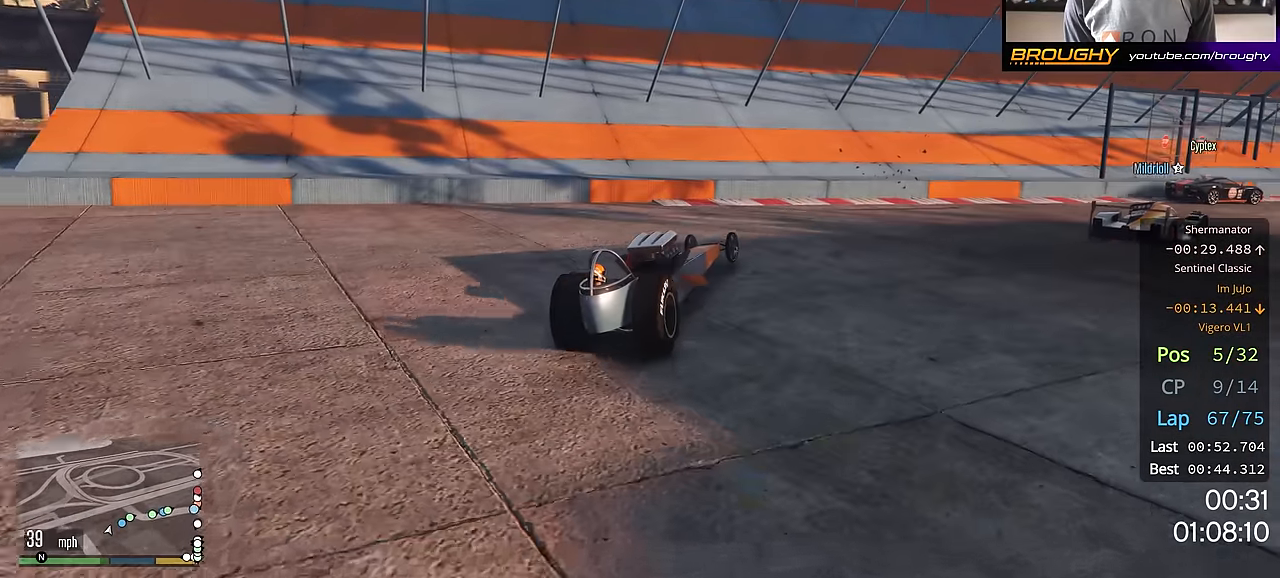
{"buttons": [], "left_stick": "right", "right_stick": "center", "events": [[167, "R2", "up"]]}
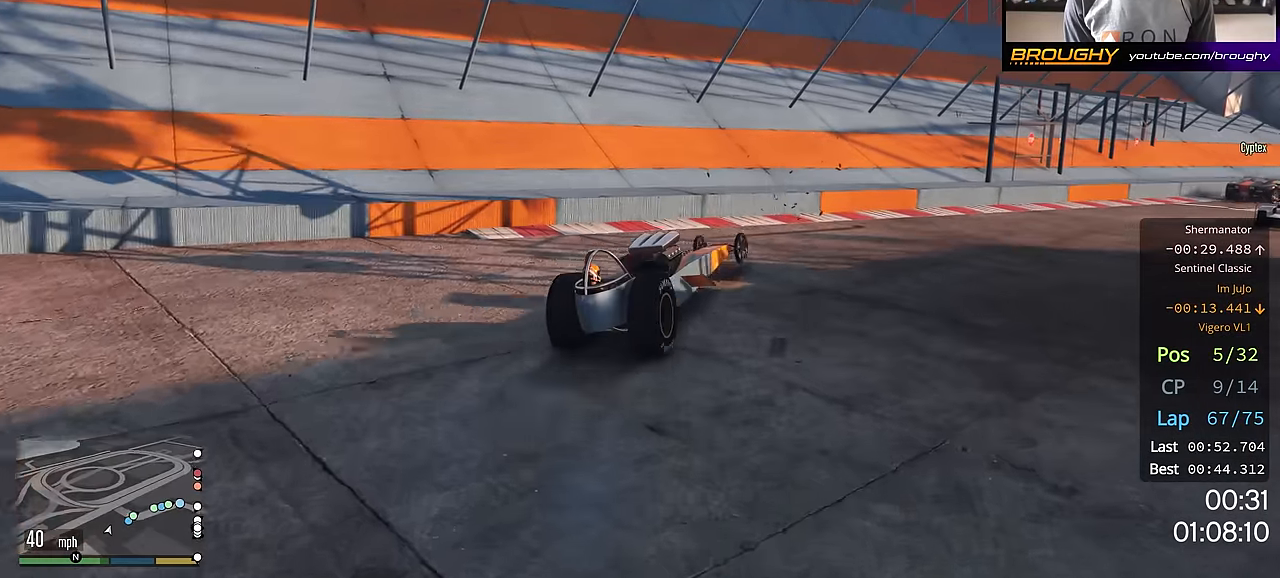
{"buttons": ["R2"], "left_stick": "right", "right_stick": "center", "events": [[117, "R2", "down"], [301, "R2", "up"], [467, "R2", "down"]]}
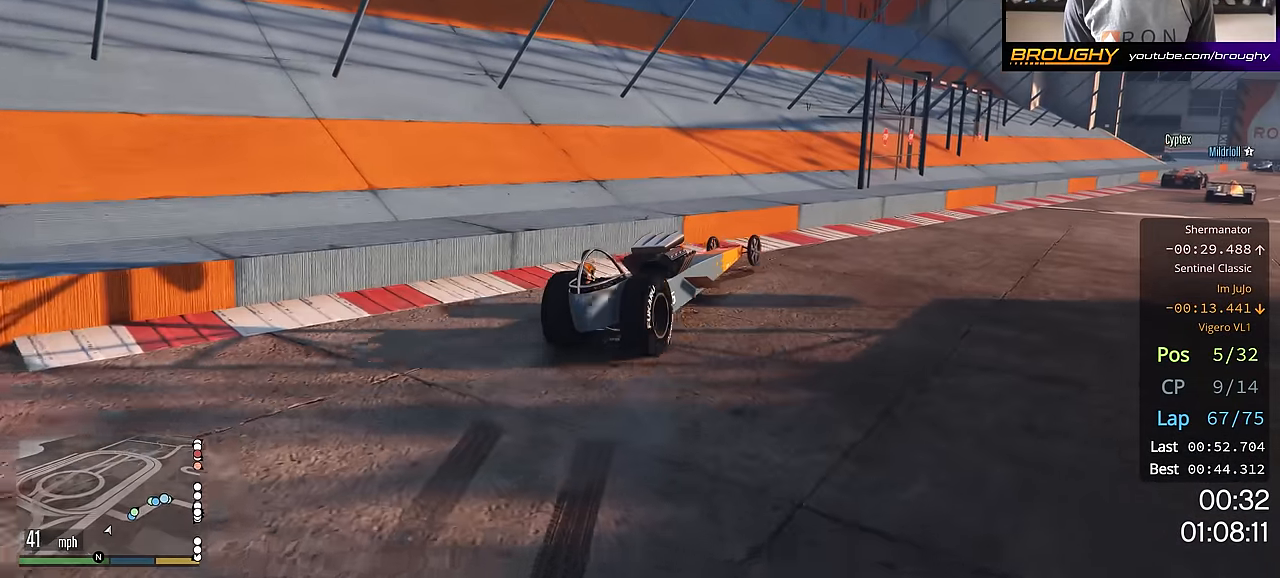
{"buttons": ["R2"], "left_stick": "center", "right_stick": "center", "events": [[267, "R2", "up"], [450, "R2", "down"], [484, "left_stick", "center"]]}
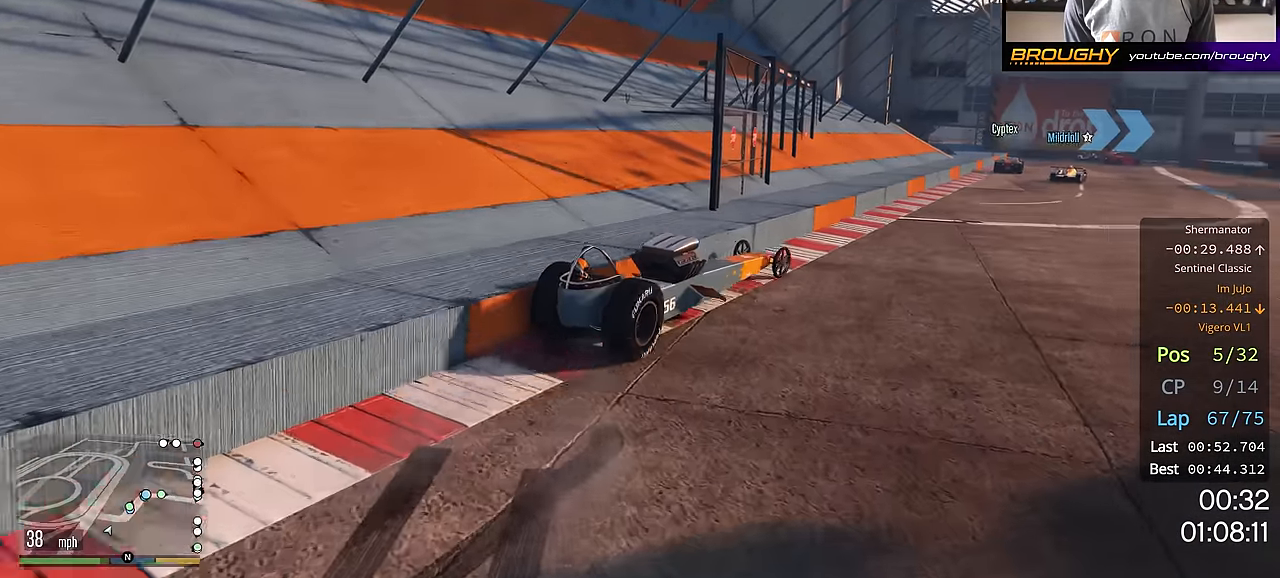
{"buttons": ["R2"], "left_stick": "center", "right_stick": "center", "events": [[384, "left_stick", "up-left"], [501, "left_stick", "center"]]}
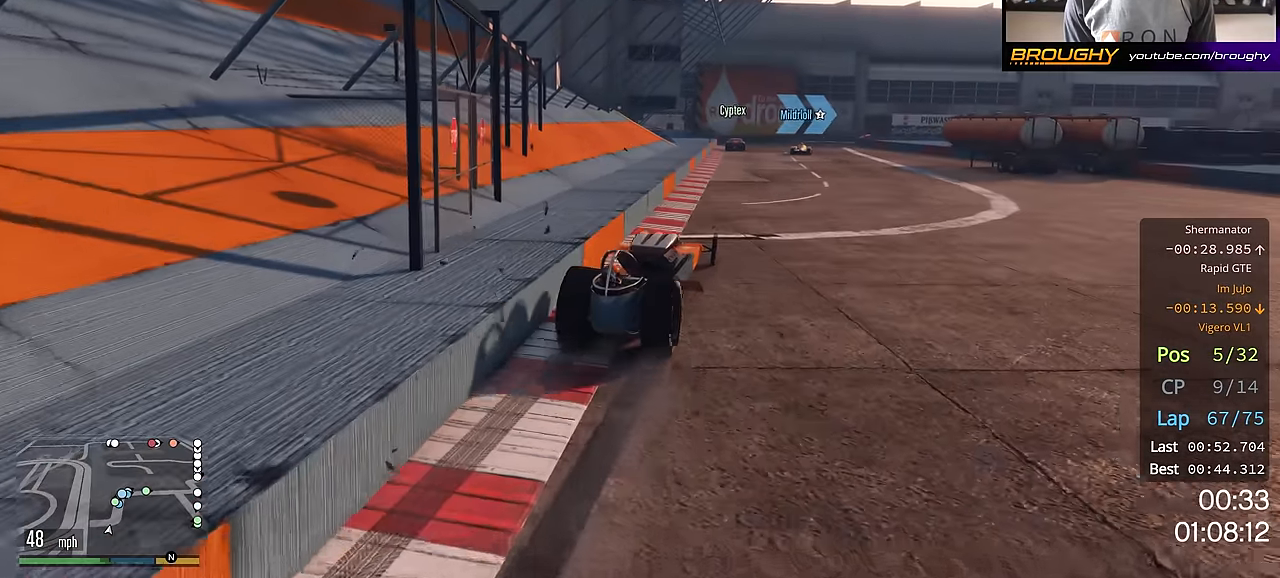
{"buttons": ["R2"], "left_stick": "up-left", "right_stick": "center", "events": [[417, "left_stick", "up-left"]]}
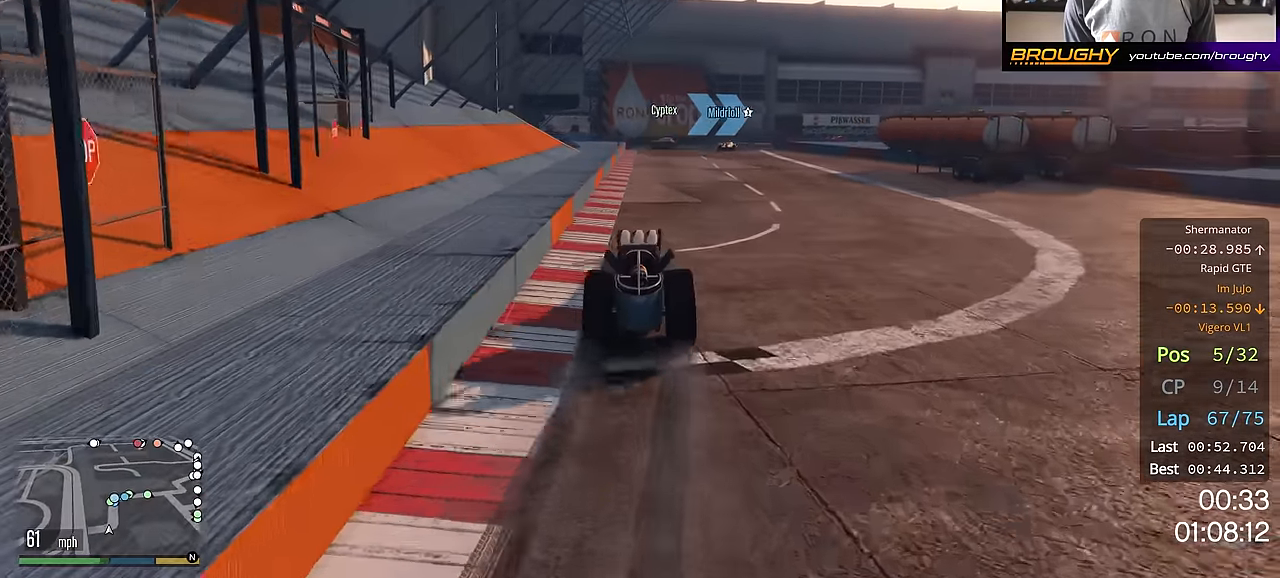
{"buttons": ["R2"], "left_stick": "center", "right_stick": "center", "events": [[34, "left_stick", "center"]]}
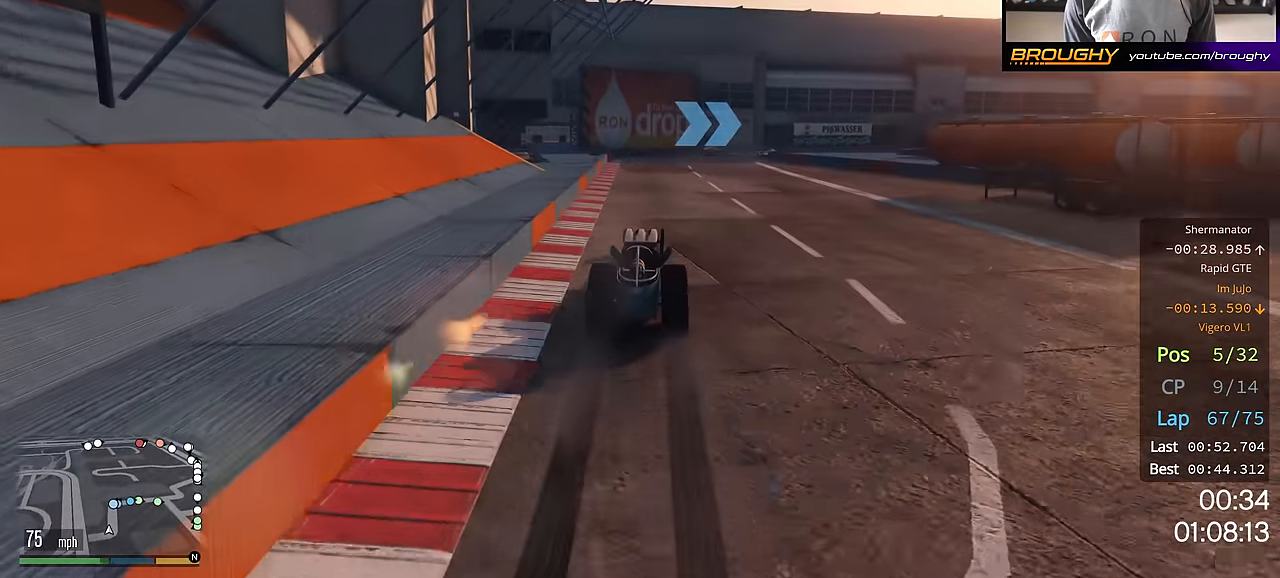
{"buttons": ["L2"], "left_stick": "right", "right_stick": "center", "events": [[200, "left_stick", "right"], [333, "L2", "down"], [400, "R2", "up"]]}
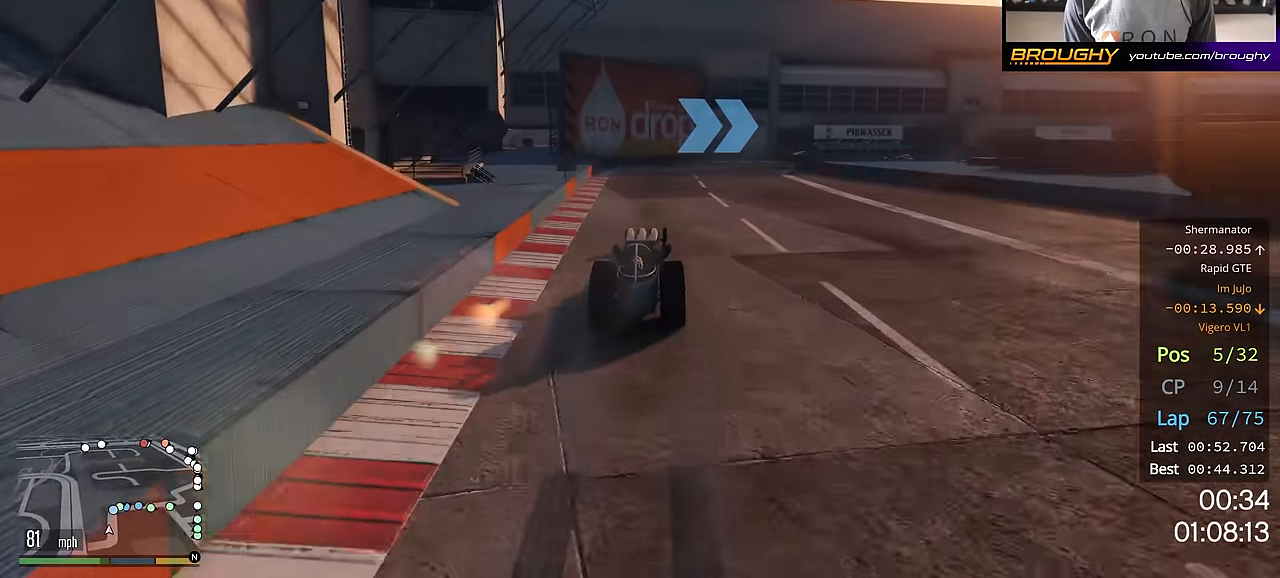
{"buttons": [], "left_stick": "center", "right_stick": "center", "events": [[134, "L2", "up"], [217, "L2", "down"], [317, "L2", "up"], [367, "left_stick", "center"]]}
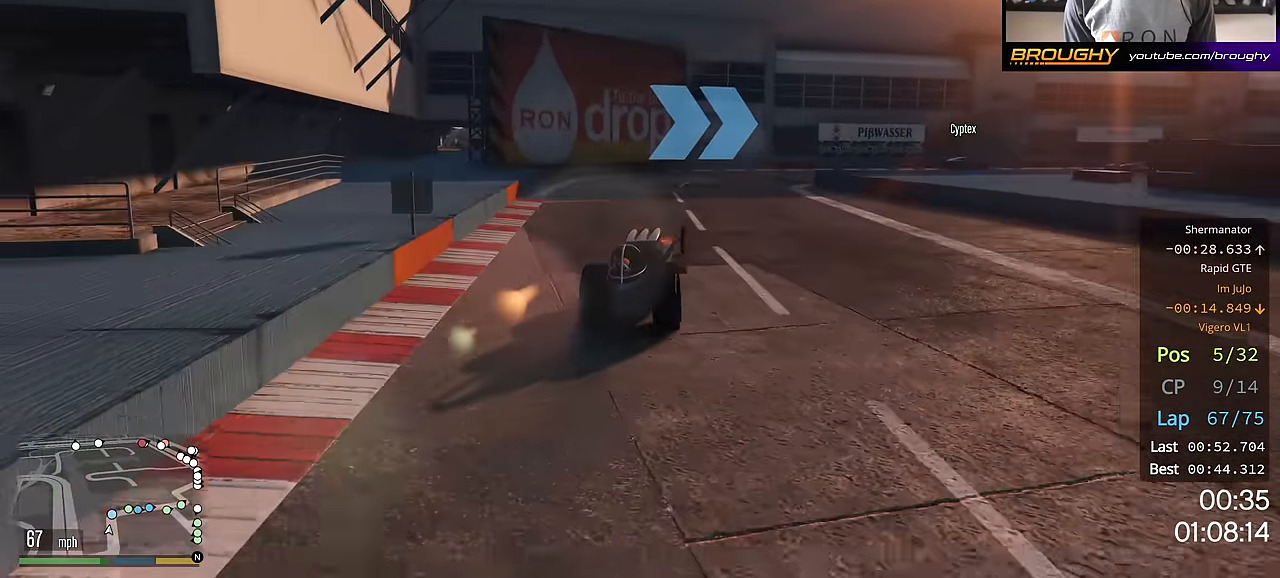
{"buttons": [], "left_stick": "down-right", "right_stick": "center", "events": [[83, "R2", "down"], [83, "left_stick", "right"], [217, "R2", "up"], [250, "L2", "down"], [400, "L2", "up"], [400, "left_stick", "down-right"]]}
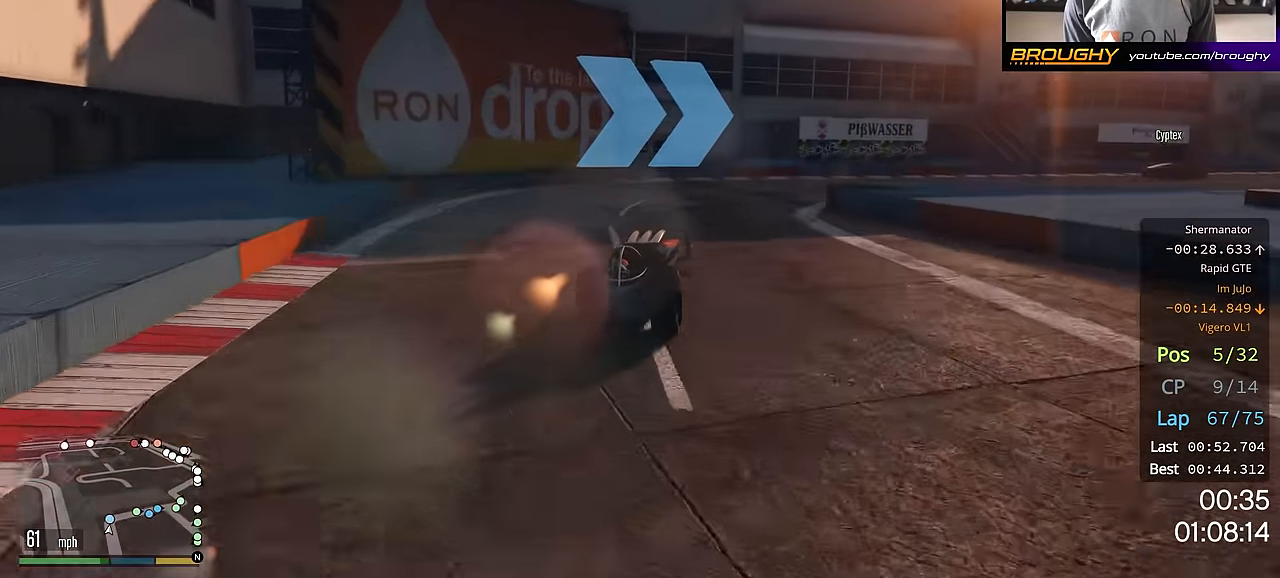
{"buttons": [], "left_stick": "down-right", "right_stick": "center", "events": []}
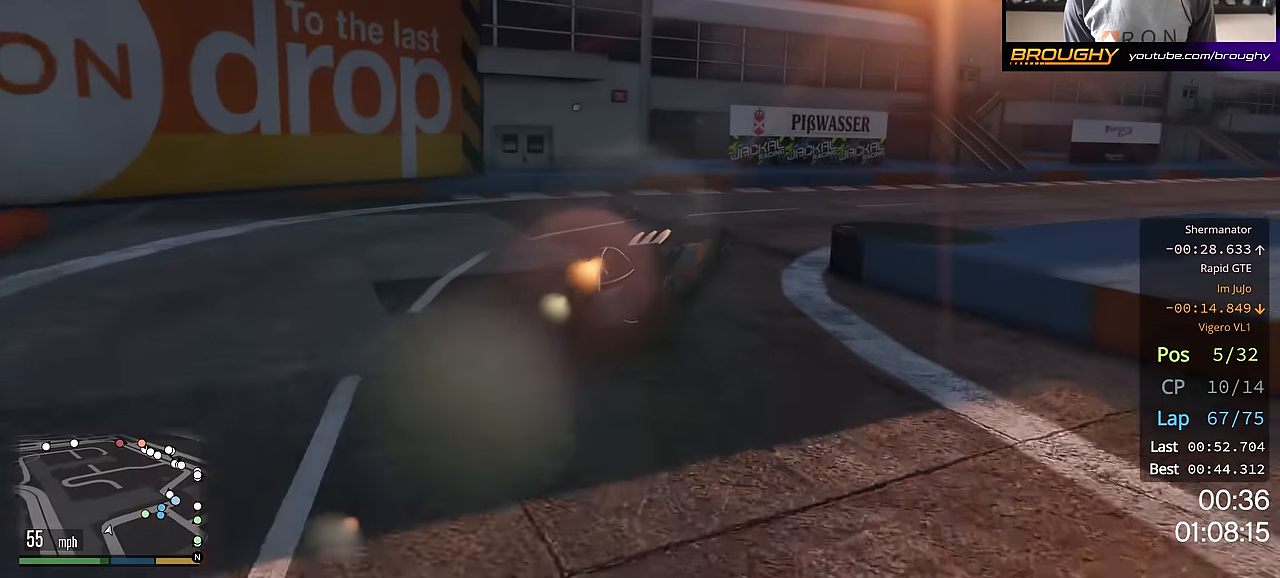
{"buttons": [], "left_stick": "down-right", "right_stick": "center", "events": []}
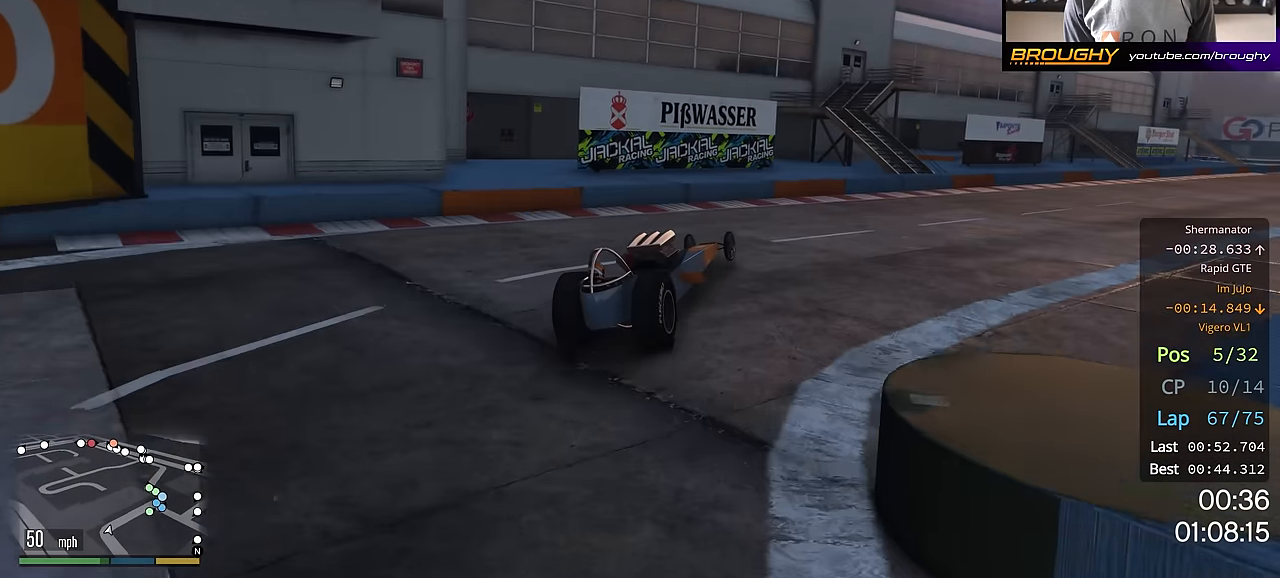
{"buttons": [], "left_stick": "down-right", "right_stick": "center", "events": []}
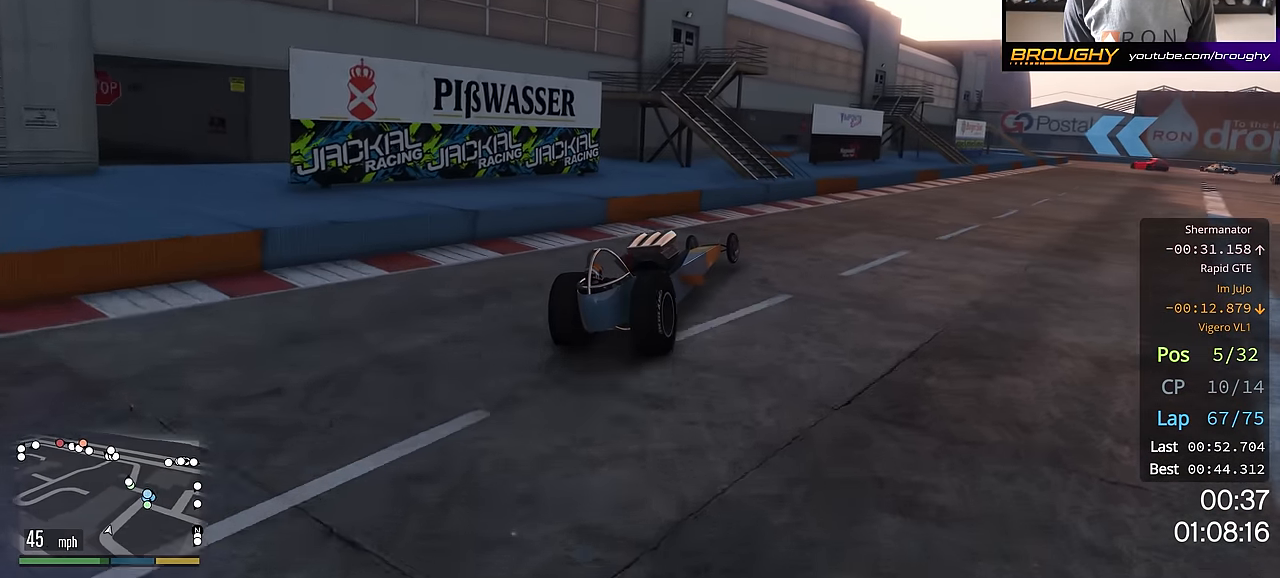
{"buttons": [], "left_stick": "down-right", "right_stick": "center", "events": [[83, "R2", "down"], [217, "R2", "up"]]}
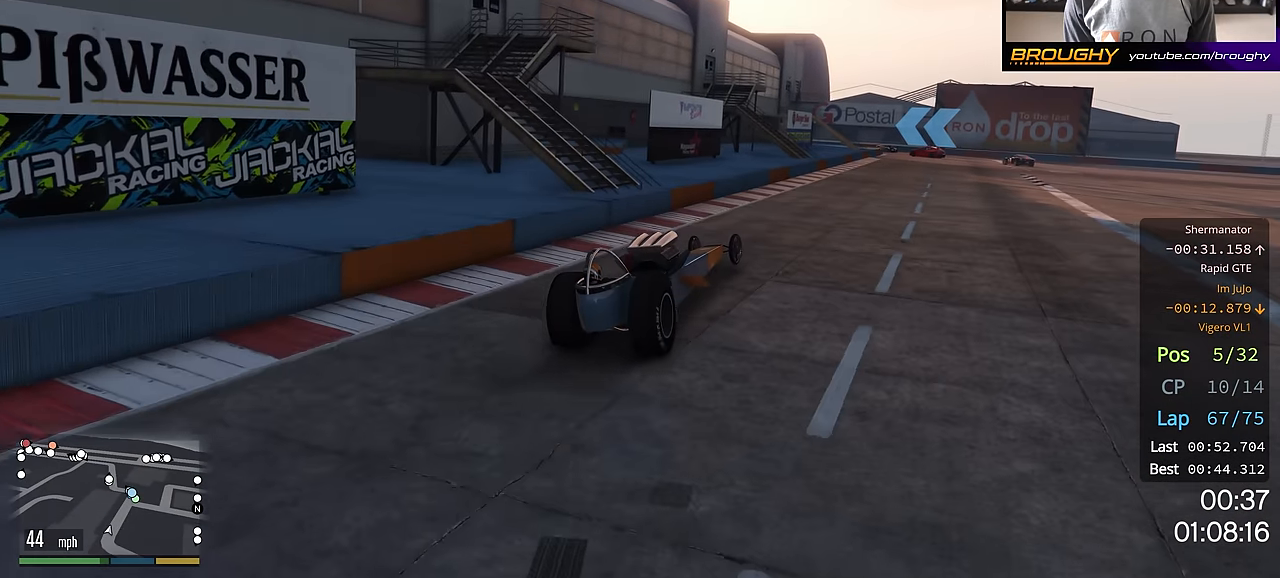
{"buttons": ["R2"], "left_stick": "center", "right_stick": "center", "events": [[17, "R2", "down"], [184, "R2", "up"], [401, "R2", "down"], [434, "left_stick", "center"]]}
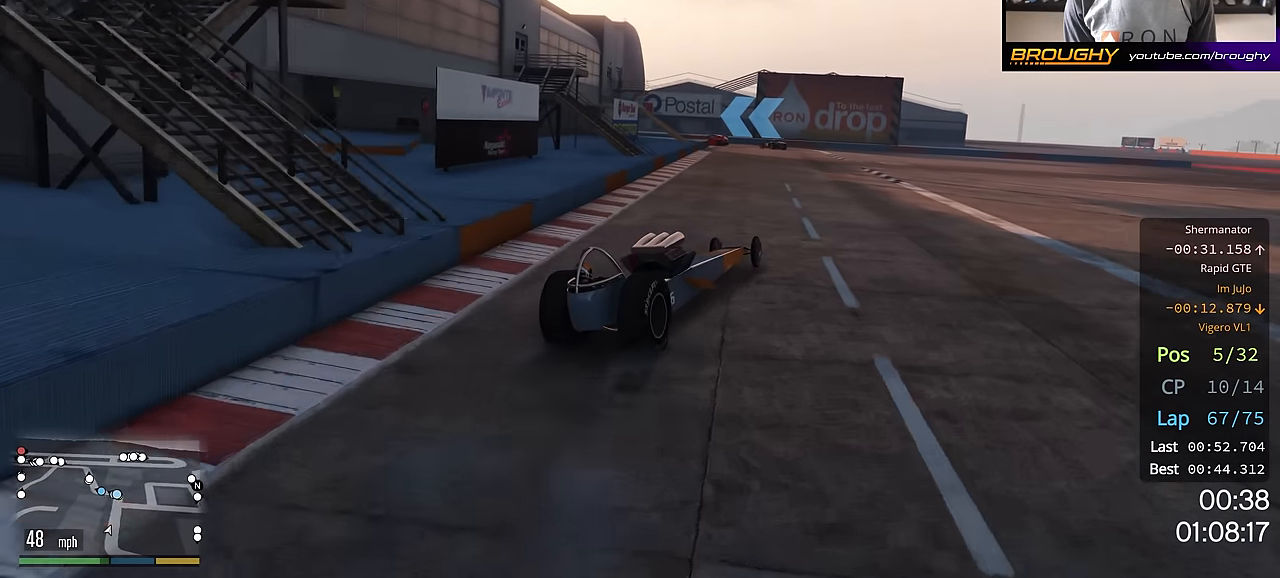
{"buttons": ["R2"], "left_stick": "center", "right_stick": "center", "events": [[83, "left_stick", "right"], [250, "left_stick", "down-right"], [350, "left_stick", "center"]]}
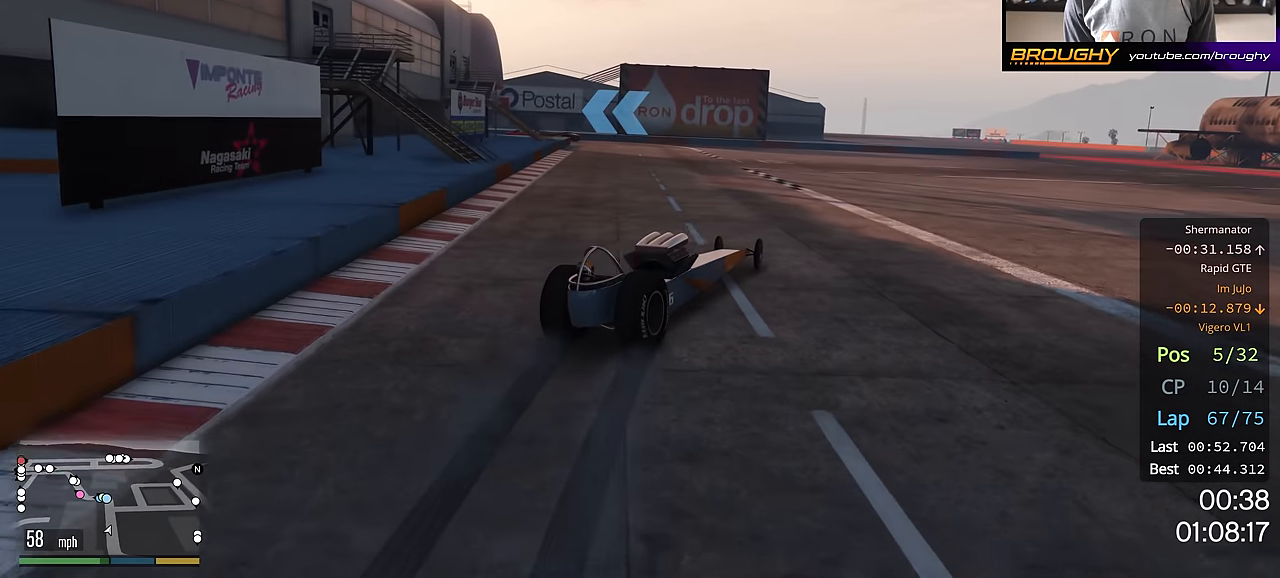
{"buttons": [], "left_stick": "up-left", "right_stick": "center", "events": [[384, "left_stick", "up-left"], [484, "R2", "up"]]}
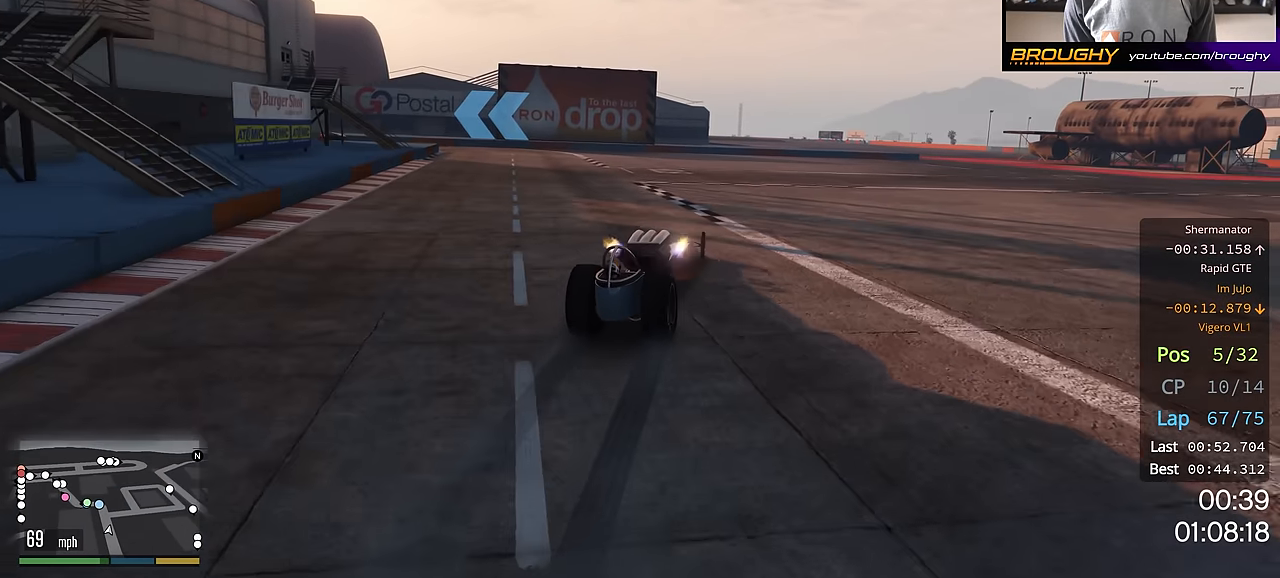
{"buttons": [], "left_stick": "up-left", "right_stick": "center", "events": [[33, "left_stick", "center"], [83, "left_stick", "up-left"]]}
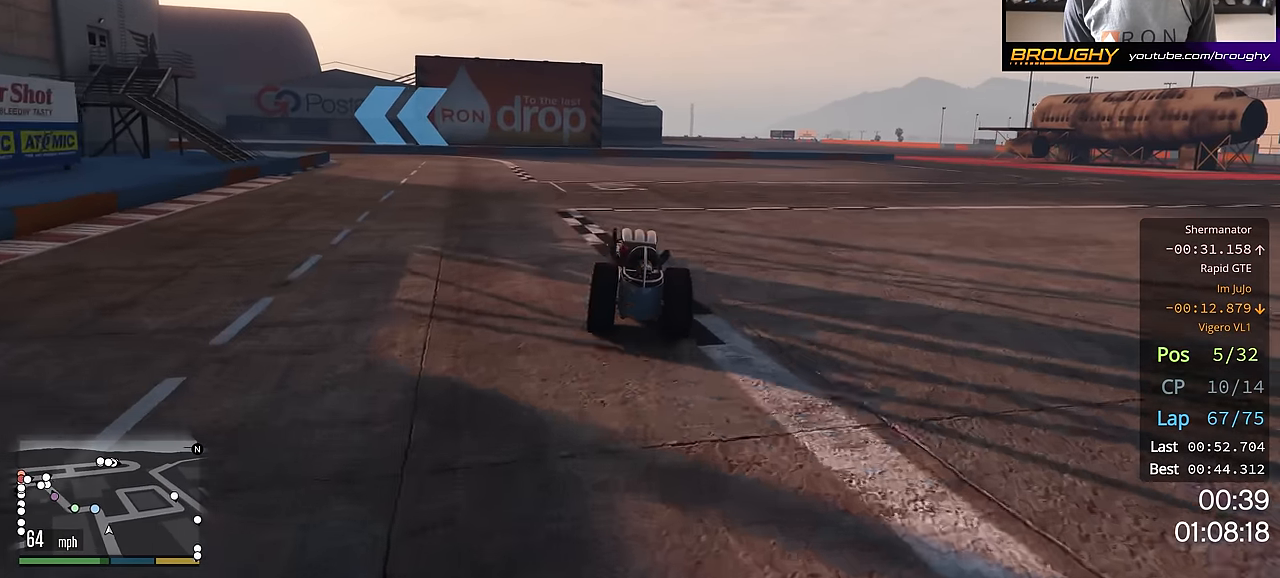
{"buttons": [], "left_stick": "up-left", "right_stick": "center", "events": [[67, "L2", "down"], [234, "L2", "up"], [317, "L2", "down"], [467, "L2", "up"]]}
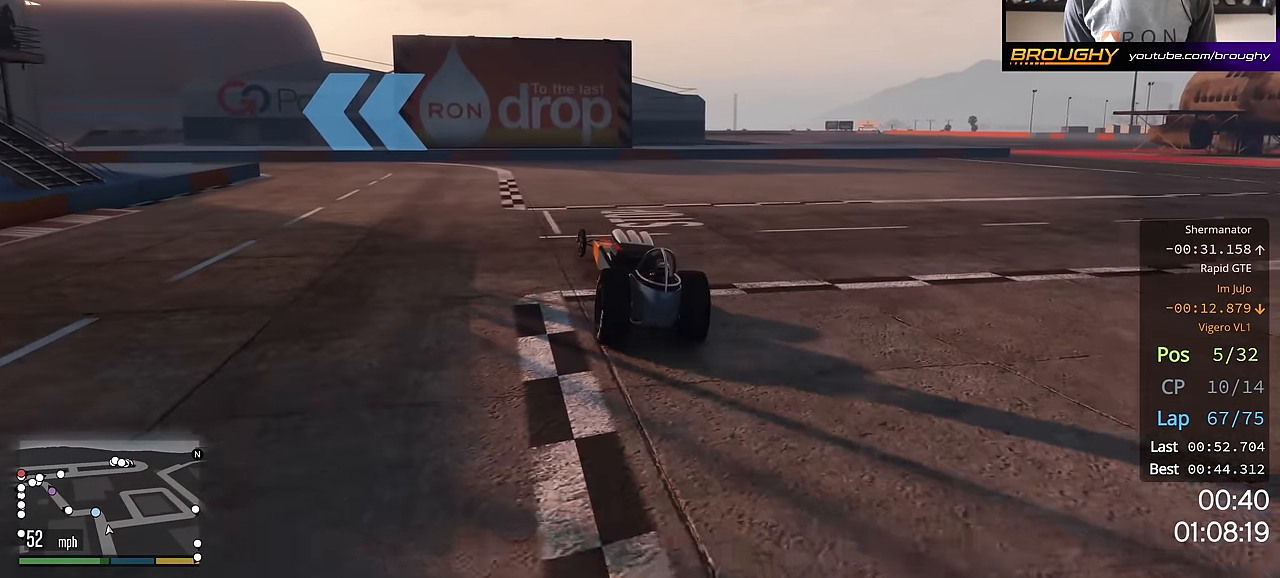
{"buttons": ["R2"], "left_stick": "up-left", "right_stick": "center", "events": [[484, "R2", "down"]]}
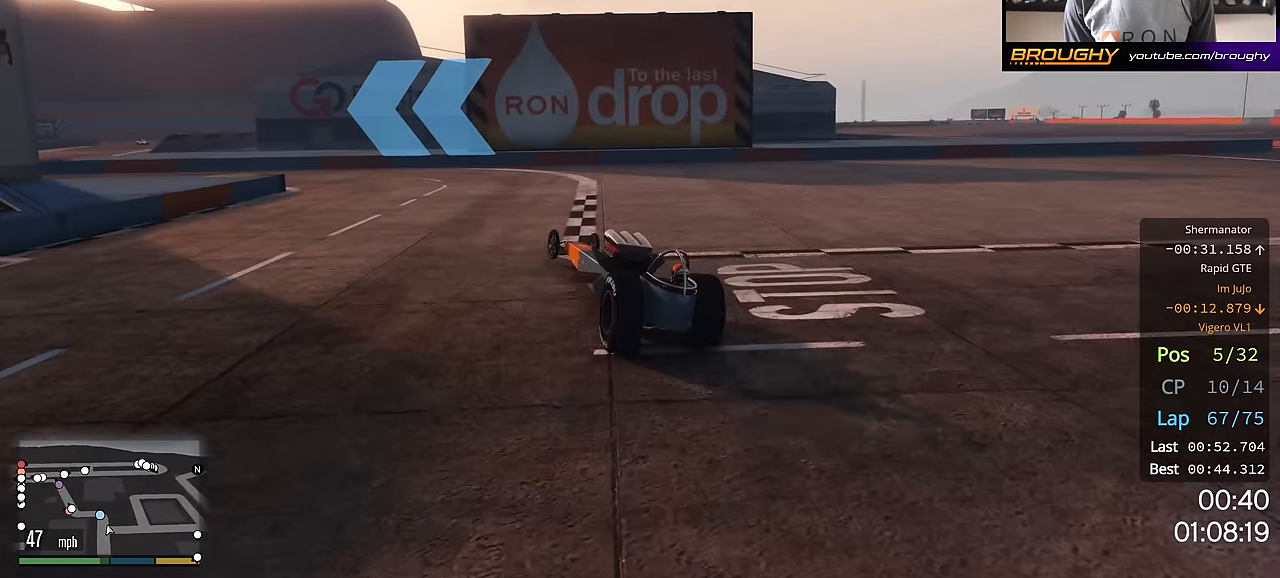
{"buttons": ["R2"], "left_stick": "up-left", "right_stick": "center", "events": [[166, "R2", "up"], [367, "left_stick", "center"], [383, "R2", "down"], [500, "left_stick", "up-left"]]}
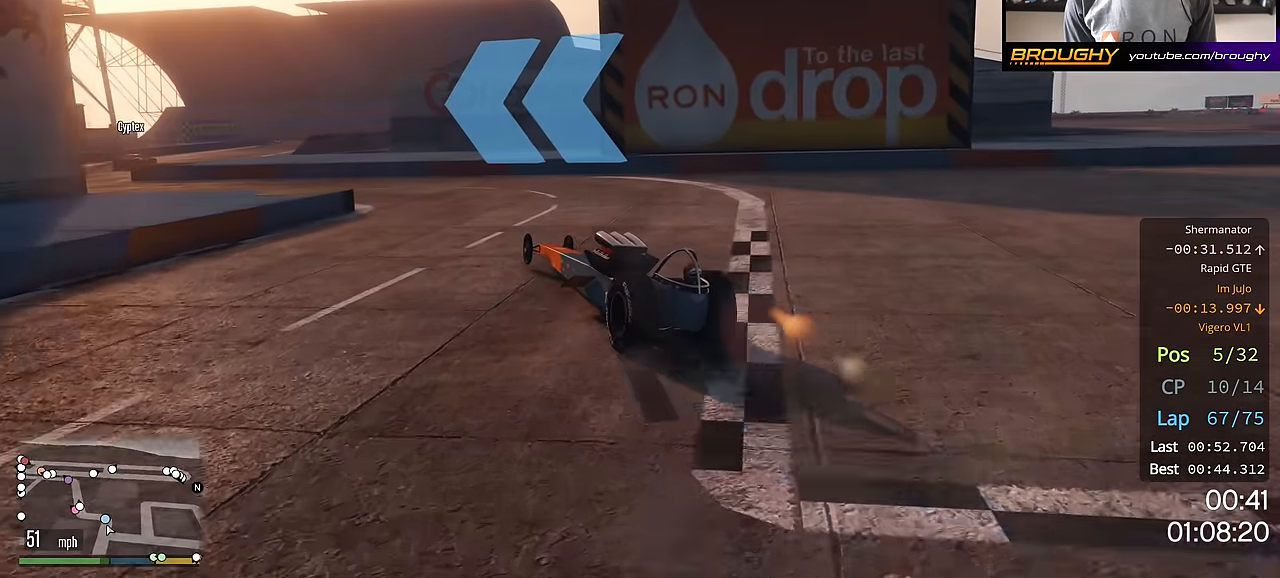
{"buttons": ["R2"], "left_stick": "up-left", "right_stick": "center", "events": [[50, "R2", "up"], [501, "R2", "down"]]}
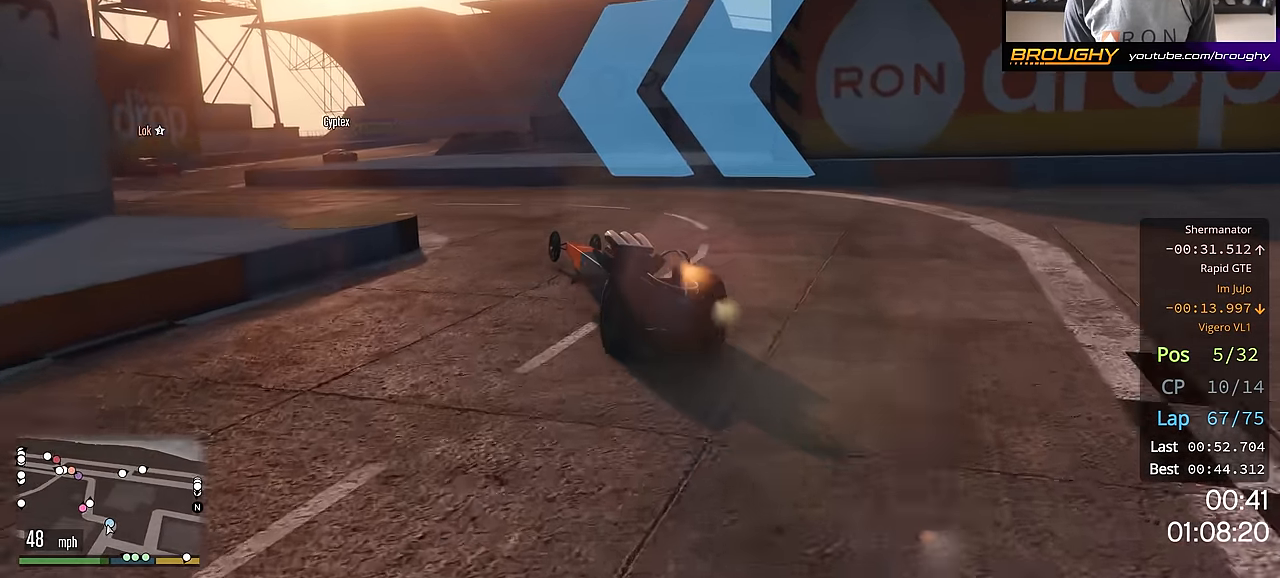
{"buttons": [], "left_stick": "up-left", "right_stick": "center", "events": [[183, "R2", "up"]]}
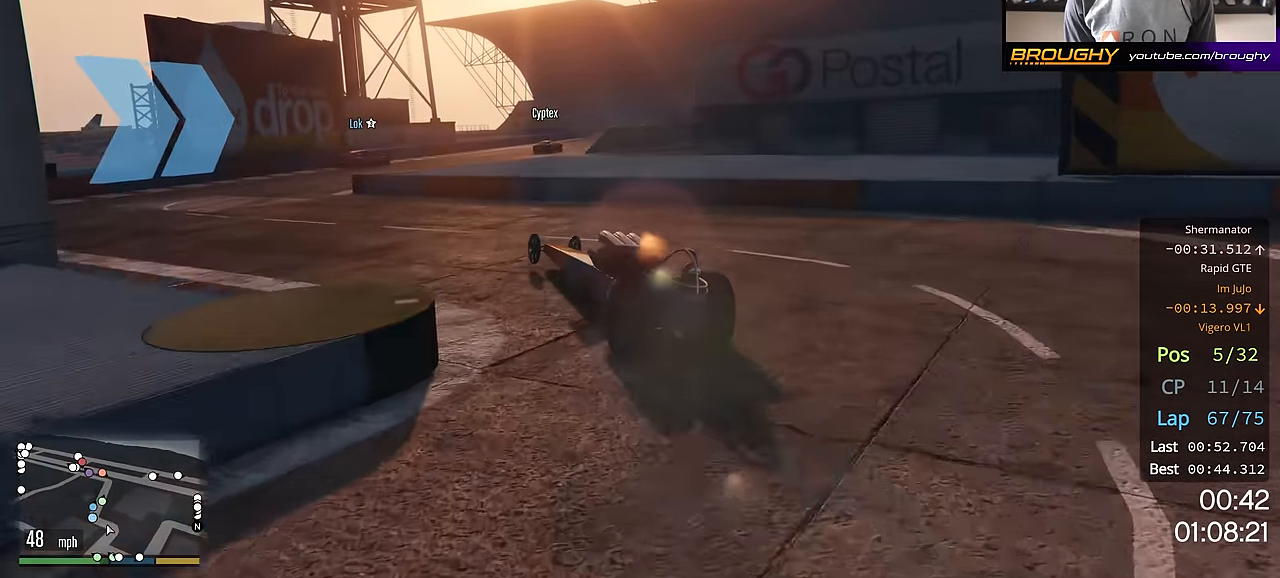
{"buttons": [], "left_stick": "up-left", "right_stick": "center", "events": [[400, "R2", "down"], [467, "R2", "up"]]}
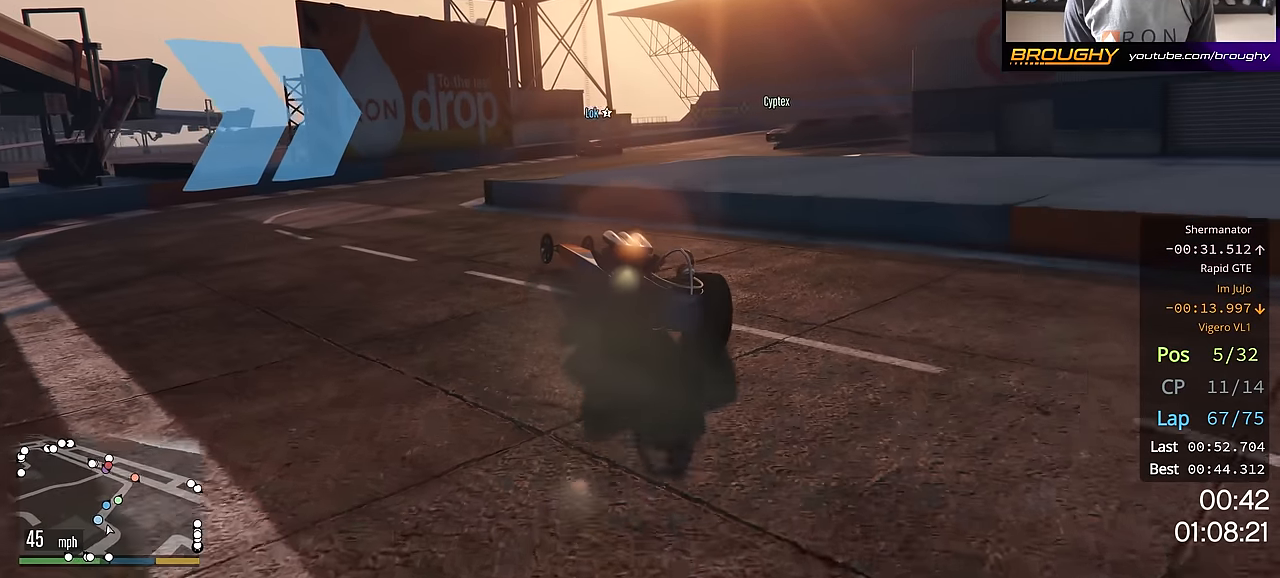
{"buttons": ["R2"], "left_stick": "right", "right_stick": "center", "events": [[284, "left_stick", "center"], [334, "left_stick", "right"], [417, "R2", "down"]]}
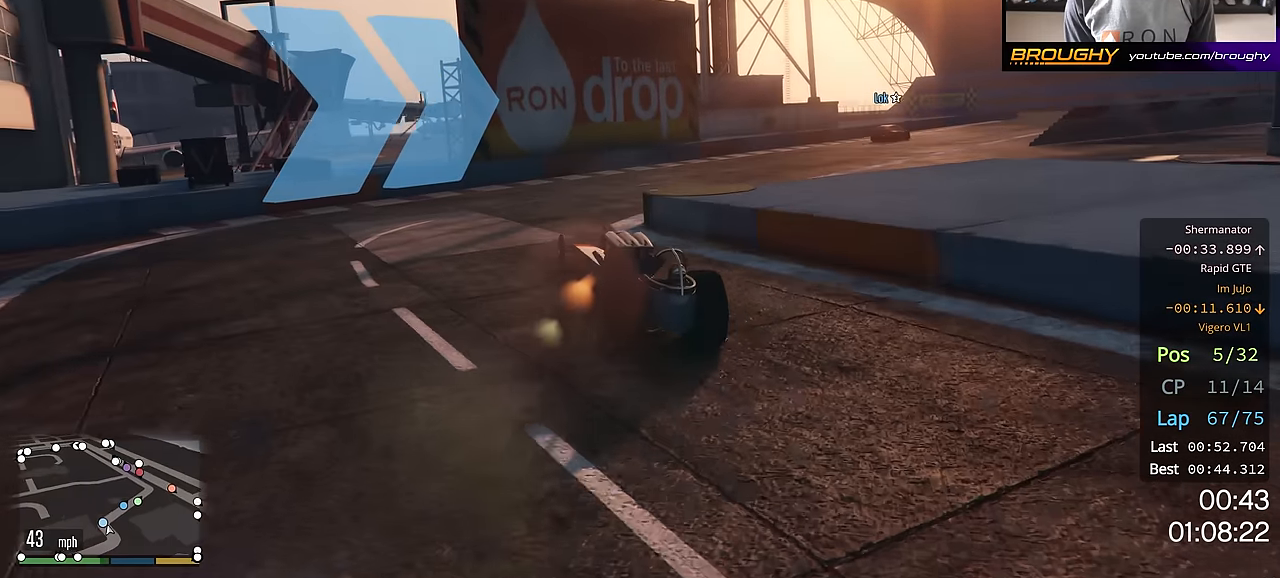
{"buttons": [], "left_stick": "right", "right_stick": "center", "events": [[50, "R2", "up"]]}
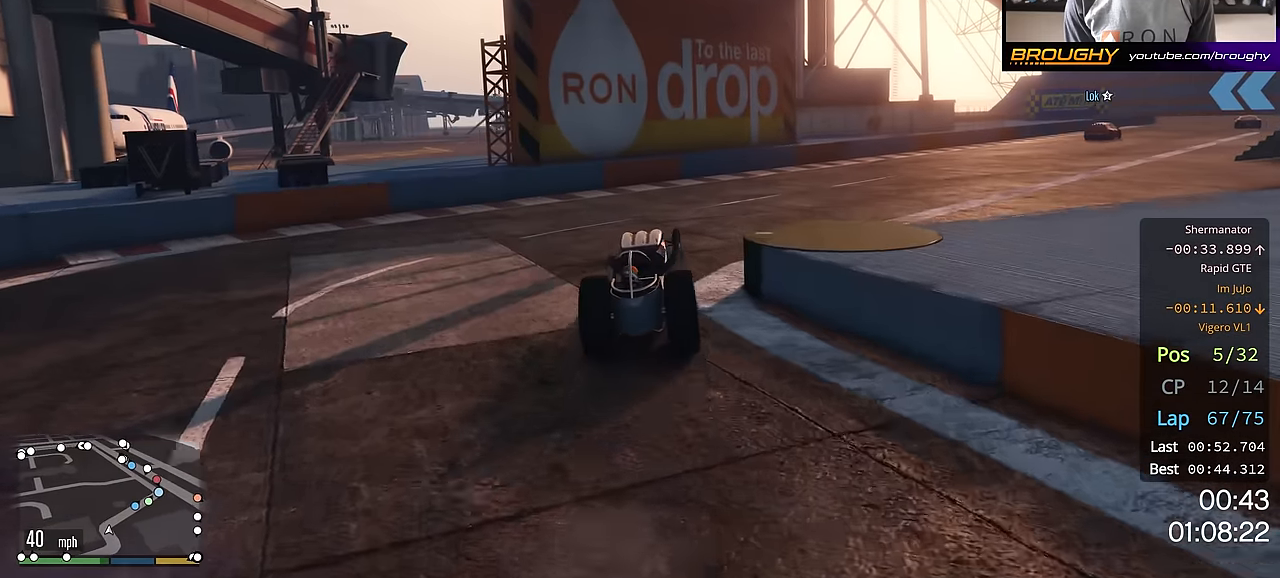
{"buttons": [], "left_stick": "right", "right_stick": "center", "events": [[284, "R2", "down"], [384, "R2", "up"]]}